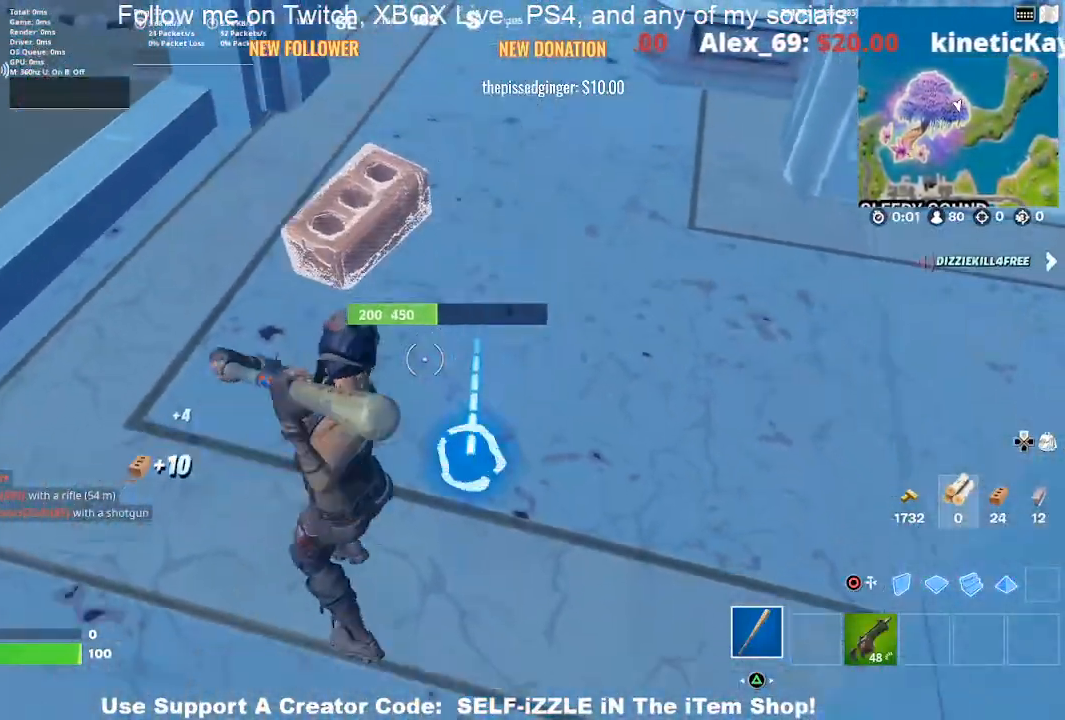
Gameplay with a controller (PlayStation layout); each line is a JSON object with the inputs held at the frame after it. "events" lists button and stick changes between this image and that frame as [ms after this image, input, new state], when the widget could be followed in between.
{"buttons": ["R2"], "left_stick": "right", "right_stick": "center", "events": [[500, "left_stick", "right"]]}
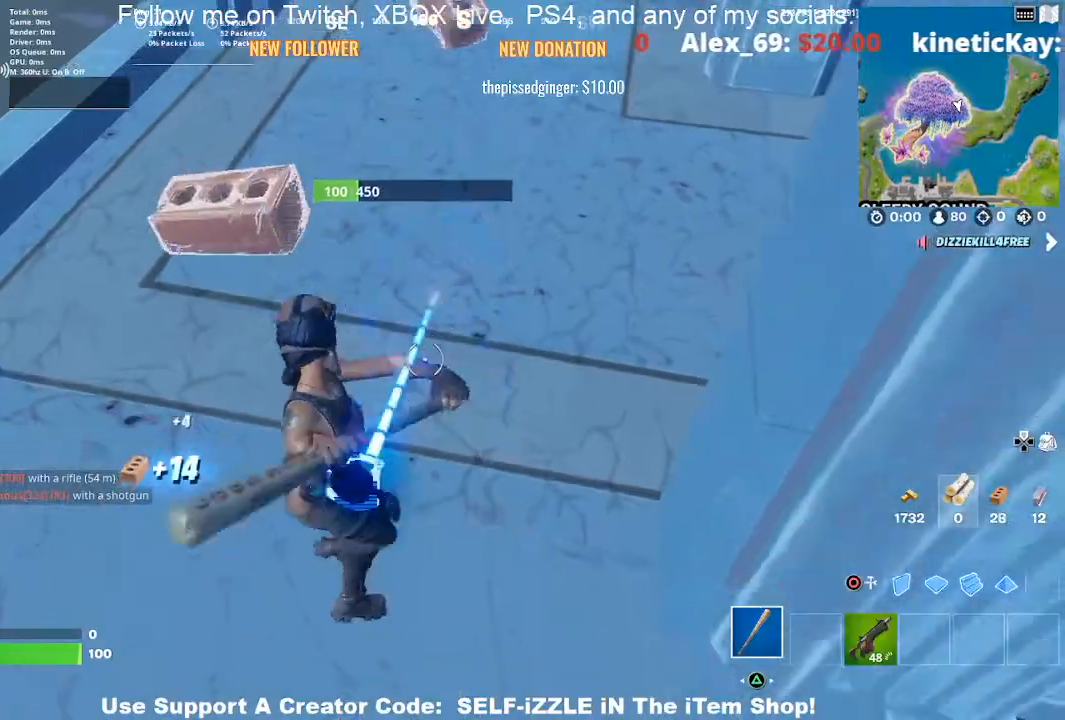
{"buttons": ["R2"], "left_stick": "center", "right_stick": "center", "events": [[167, "left_stick", "down-left"], [367, "left_stick", "left"], [500, "left_stick", "center"]]}
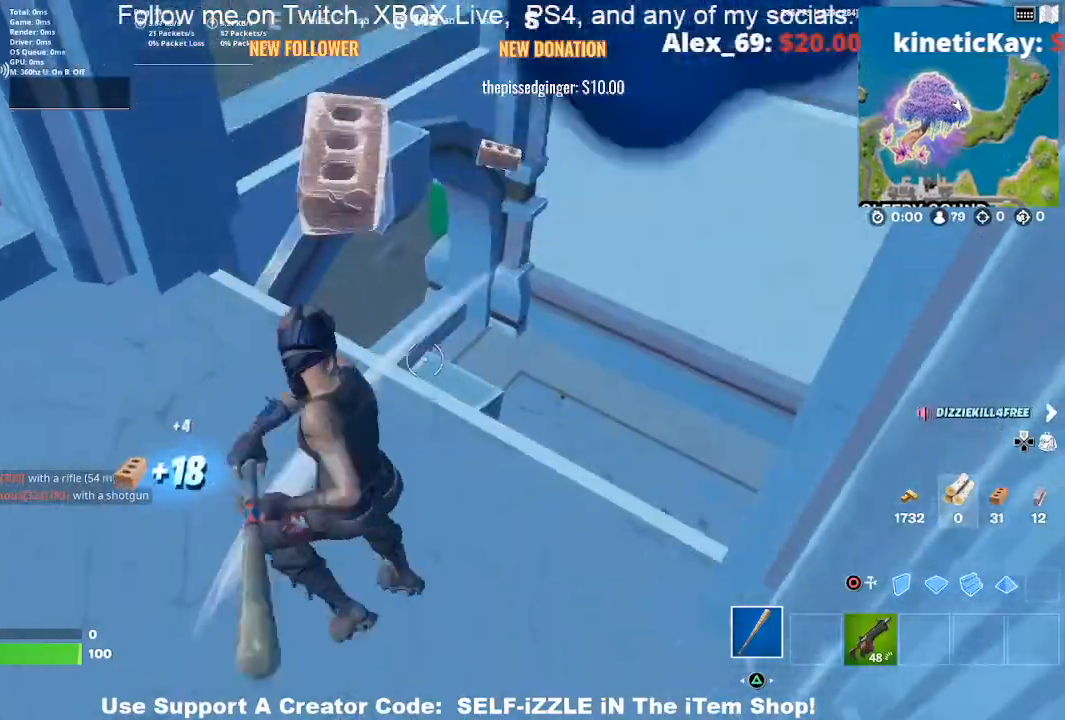
{"buttons": [], "left_stick": "up", "right_stick": "center", "events": [[33, "left_stick", "right"], [100, "left_stick", "up"], [133, "R2", "up"], [167, "right_stick", "left"], [367, "right_stick", "up-left"], [500, "right_stick", "center"]]}
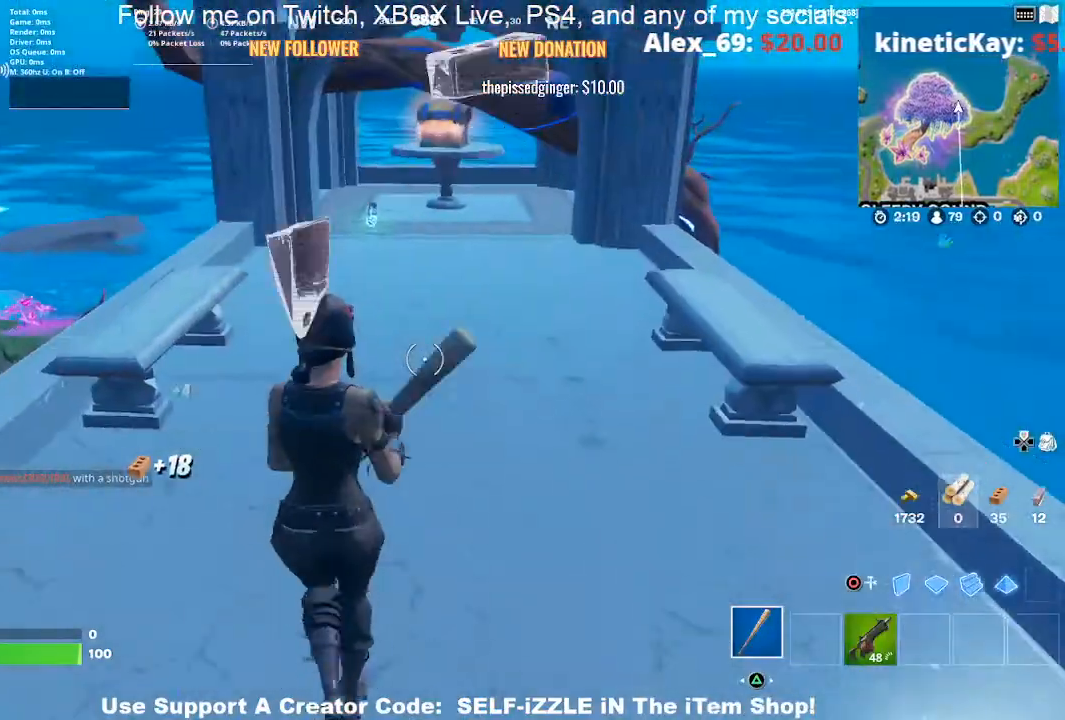
{"buttons": [], "left_stick": "up", "right_stick": "center", "events": []}
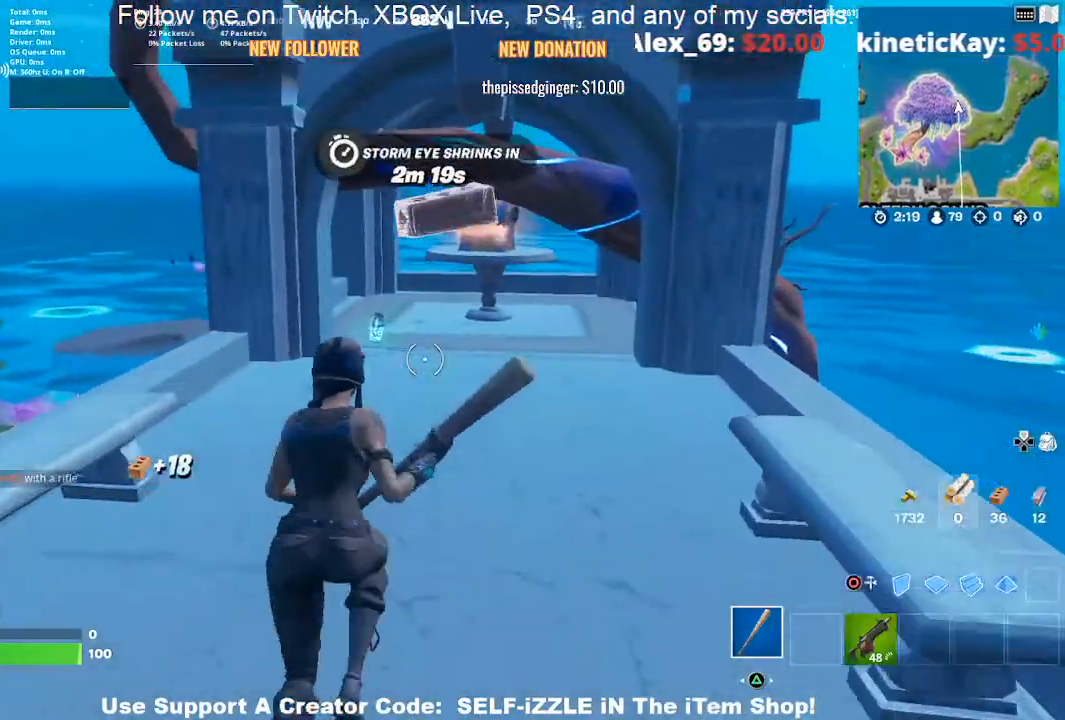
{"buttons": ["SQUARE"], "left_stick": "up", "right_stick": "center", "events": [[467, "SQUARE", "down"]]}
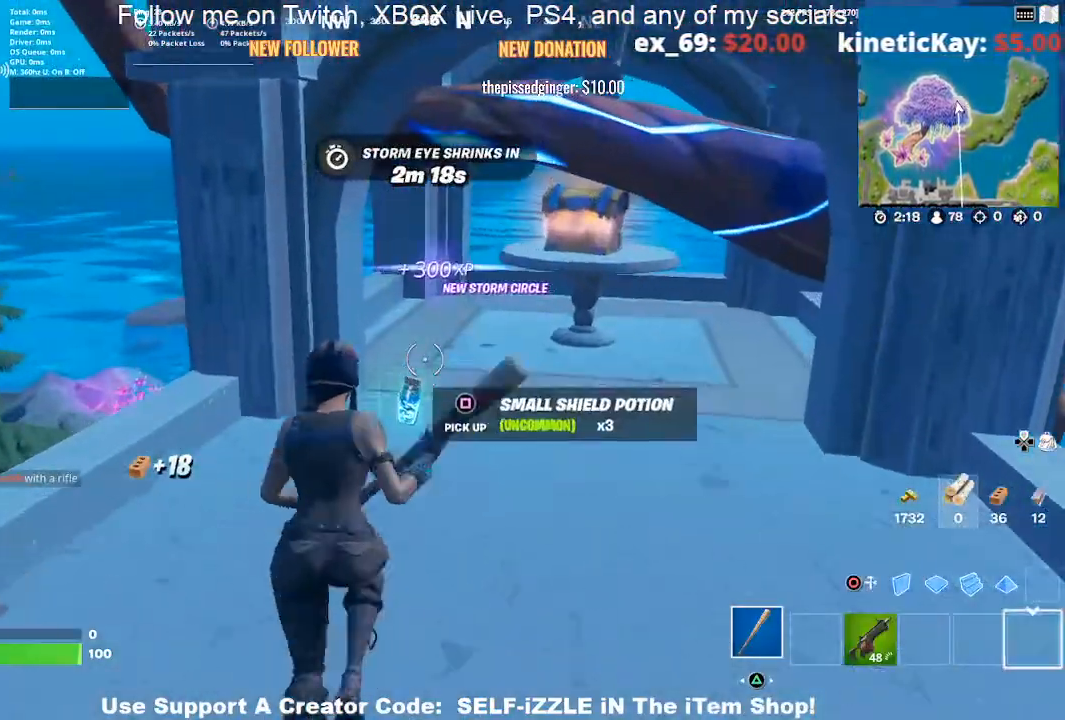
{"buttons": [], "left_stick": "up", "right_stick": "right", "events": [[100, "SQUARE", "up"], [200, "left_stick", "up-right"], [400, "left_stick", "up"], [467, "right_stick", "right"]]}
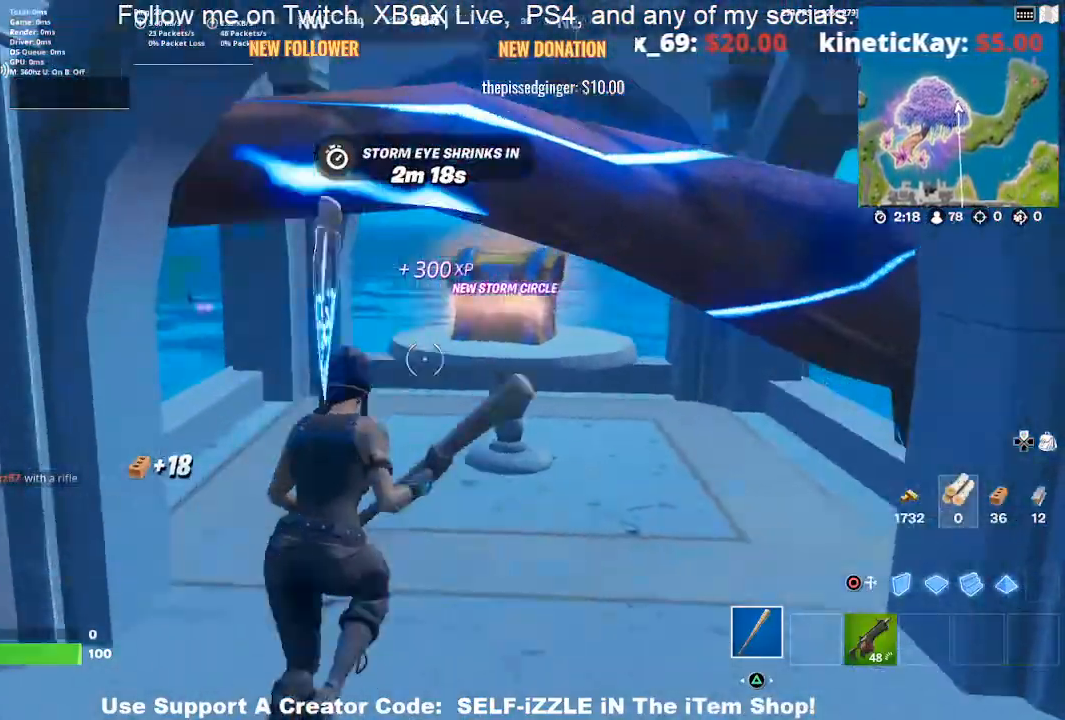
{"buttons": ["SQUARE"], "left_stick": "center", "right_stick": "center", "events": [[233, "left_stick", "up-left"], [267, "right_stick", "center"], [433, "SQUARE", "down"], [467, "left_stick", "center"]]}
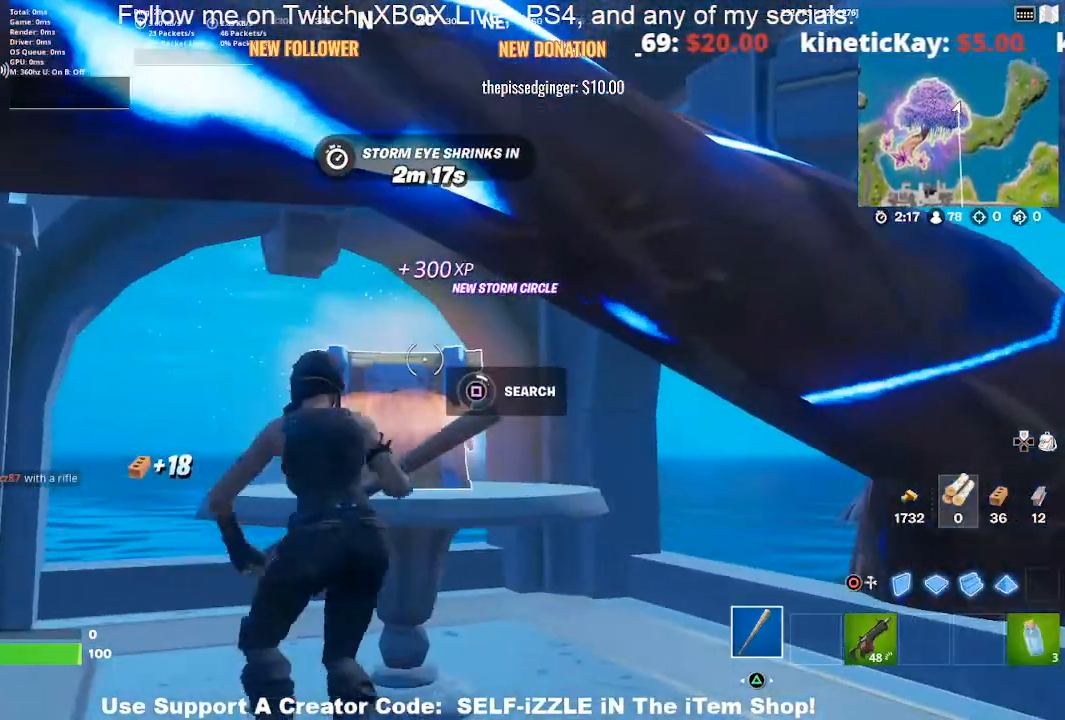
{"buttons": [], "left_stick": "center", "right_stick": "center", "events": [[33, "SQUARE", "up"]]}
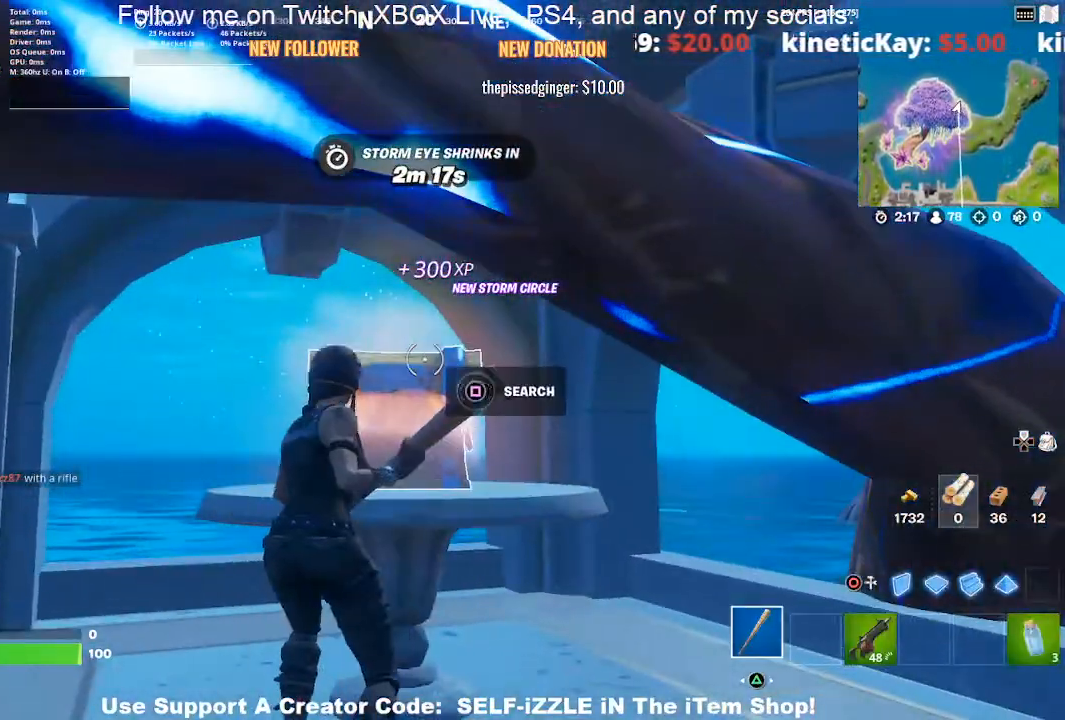
{"buttons": [], "left_stick": "down-left", "right_stick": "center", "events": [[100, "SQUARE", "down"], [167, "SQUARE", "up"], [200, "left_stick", "down"], [267, "SQUARE", "down"], [267, "left_stick", "down-left"], [333, "SQUARE", "up"], [400, "SQUARE", "down"], [500, "SQUARE", "up"]]}
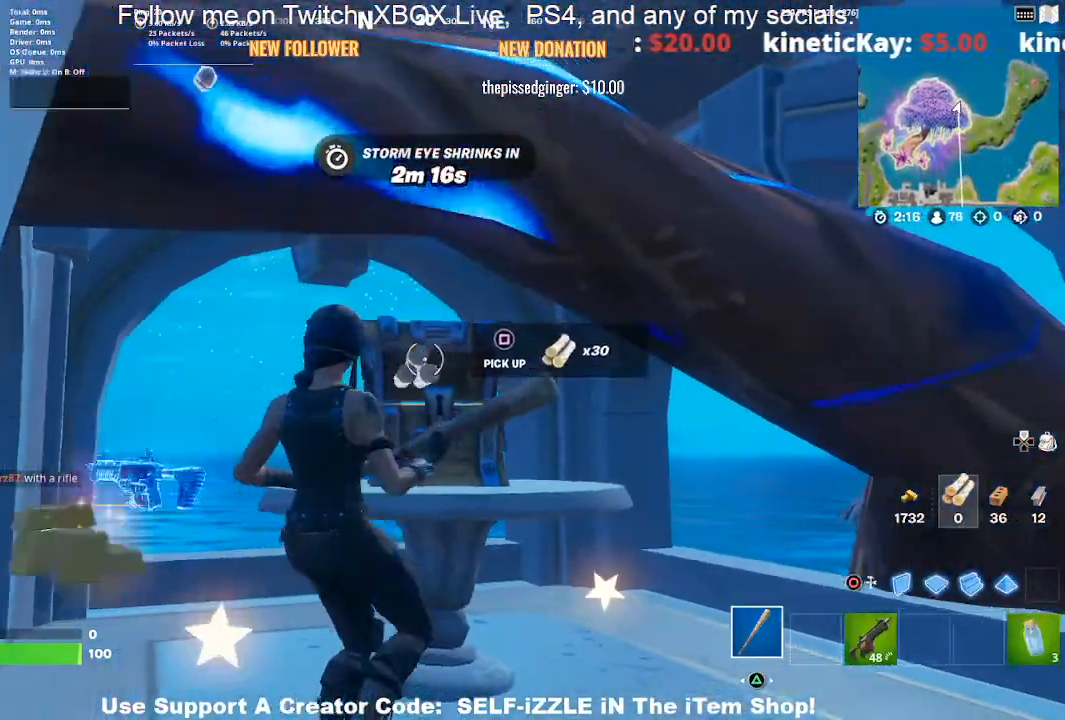
{"buttons": ["SQUARE"], "left_stick": "down-left", "right_stick": "center", "events": [[67, "left_stick", "left"], [100, "SQUARE", "down"], [167, "SQUARE", "up"], [167, "left_stick", "up-left"], [267, "right_stick", "left"], [367, "right_stick", "center"], [433, "SQUARE", "down"], [467, "left_stick", "down-left"]]}
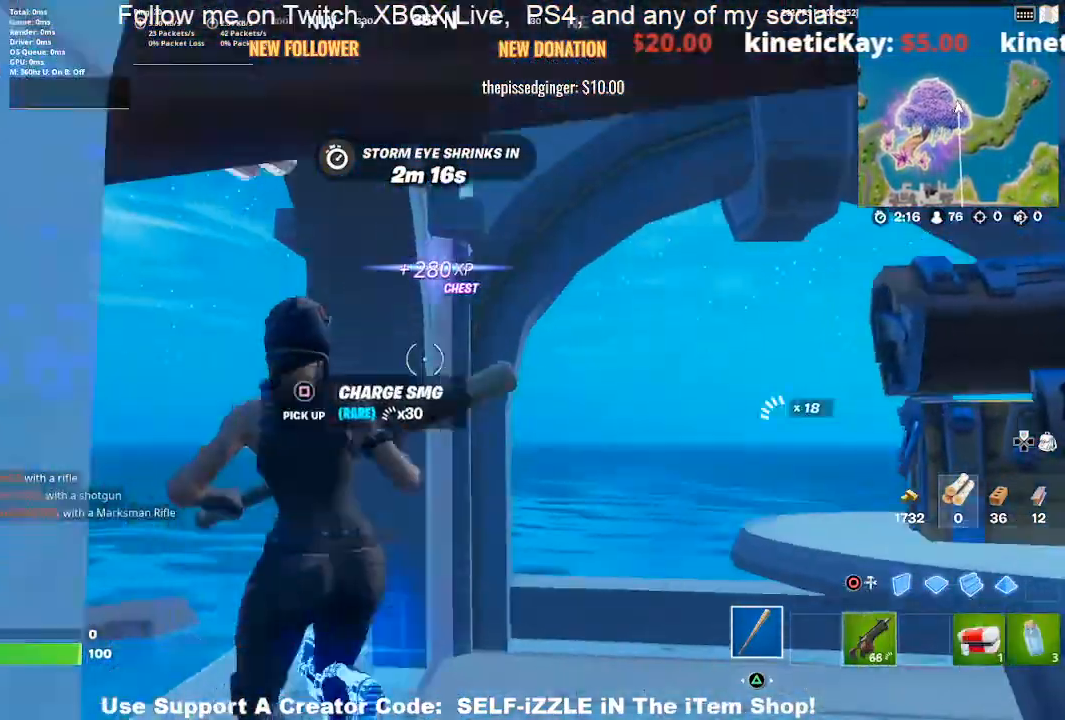
{"buttons": [], "left_stick": "down", "right_stick": "center", "events": [[33, "SQUARE", "up"], [67, "left_stick", "down"], [133, "SQUARE", "down"], [167, "left_stick", "down-right"], [200, "SQUARE", "up"], [267, "SQUARE", "down"], [400, "SQUARE", "up"], [467, "left_stick", "down"]]}
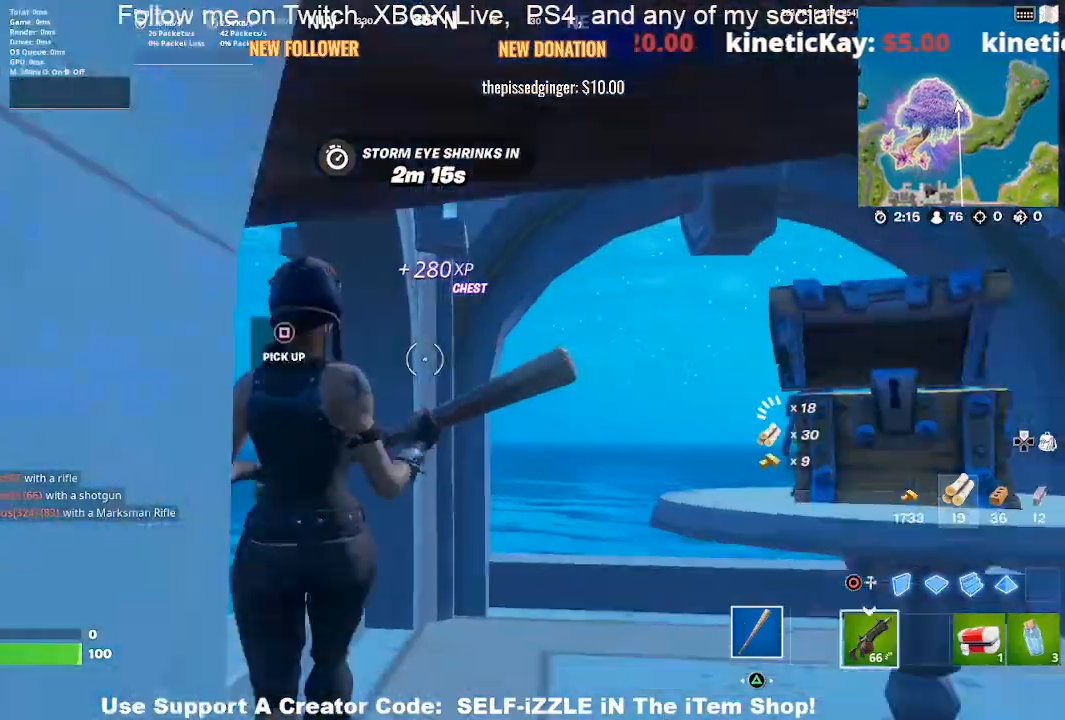
{"buttons": [], "left_stick": "up-left", "right_stick": "center", "events": [[33, "left_stick", "down-left"], [33, "right_stick", "left"], [333, "left_stick", "up-left"], [367, "right_stick", "center"]]}
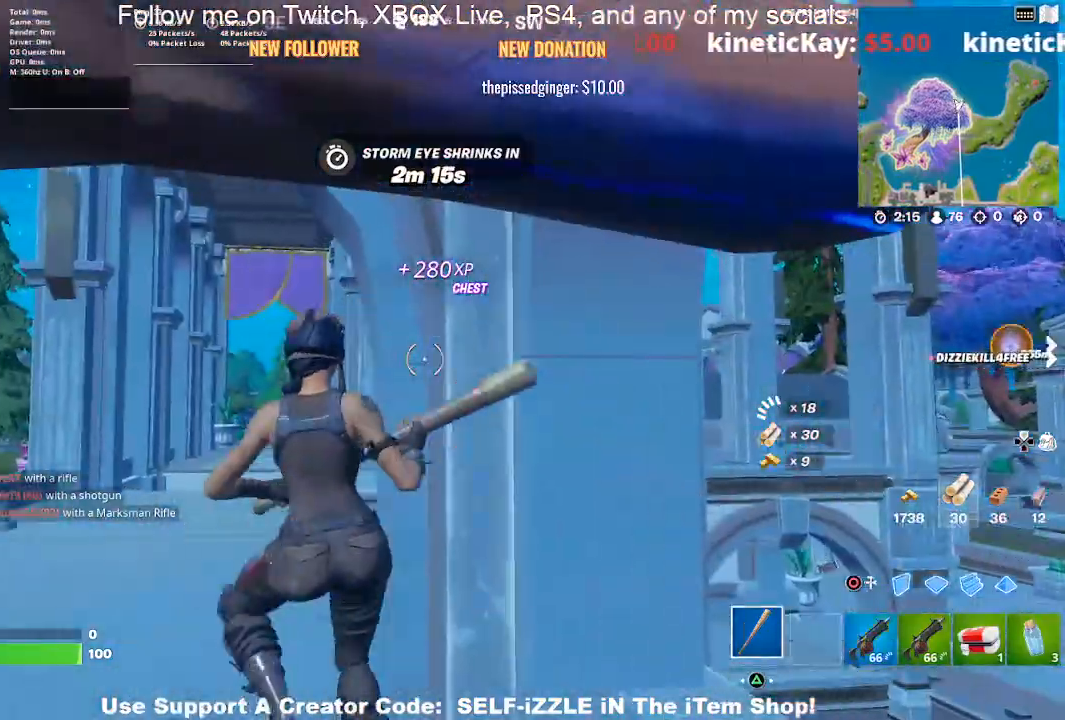
{"buttons": [], "left_stick": "up-left", "right_stick": "center", "events": []}
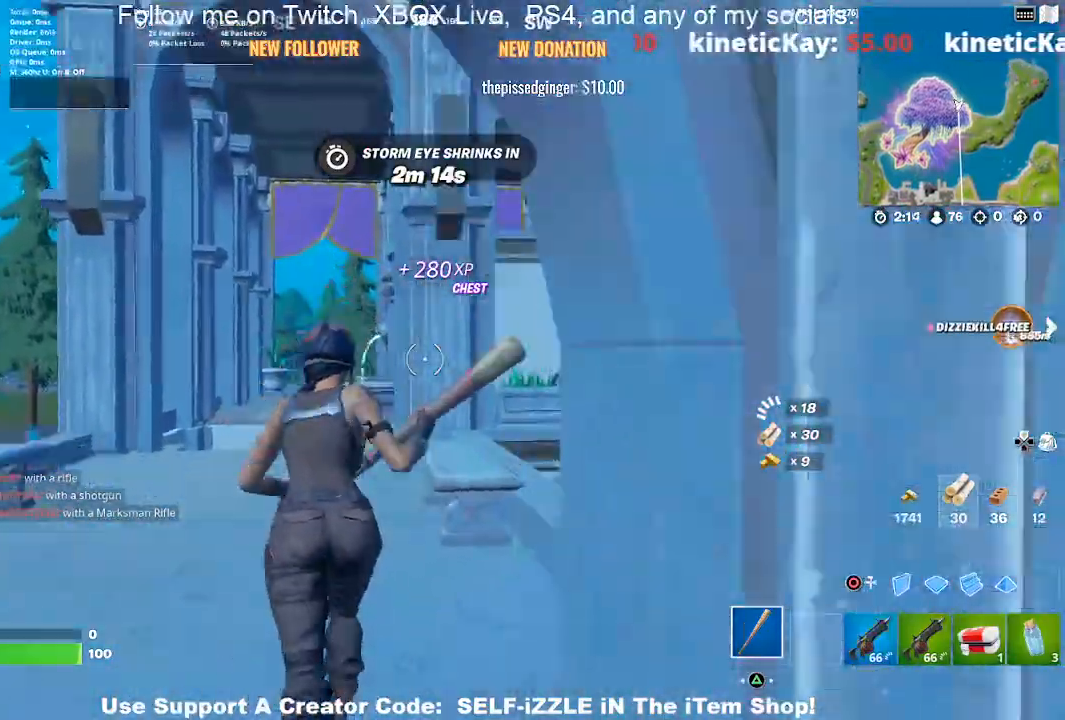
{"buttons": [], "left_stick": "up-left", "right_stick": "center", "events": [[33, "DPAD_RIGHT", "down"], [200, "DPAD_RIGHT", "up"]]}
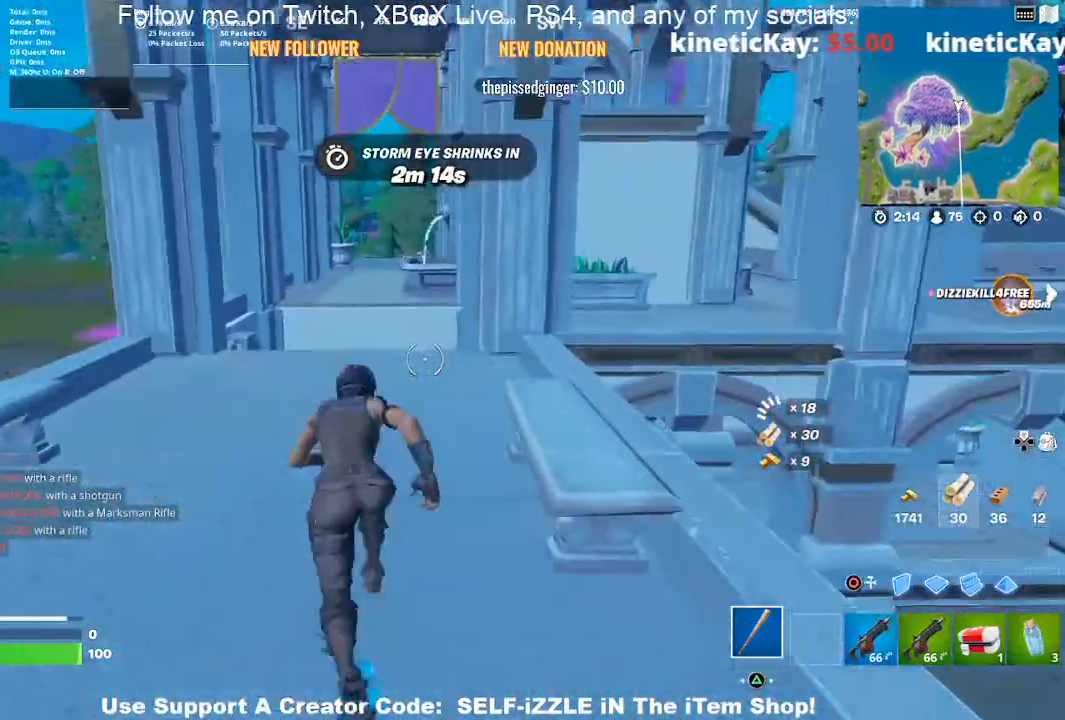
{"buttons": [], "left_stick": "up-left", "right_stick": "center", "events": []}
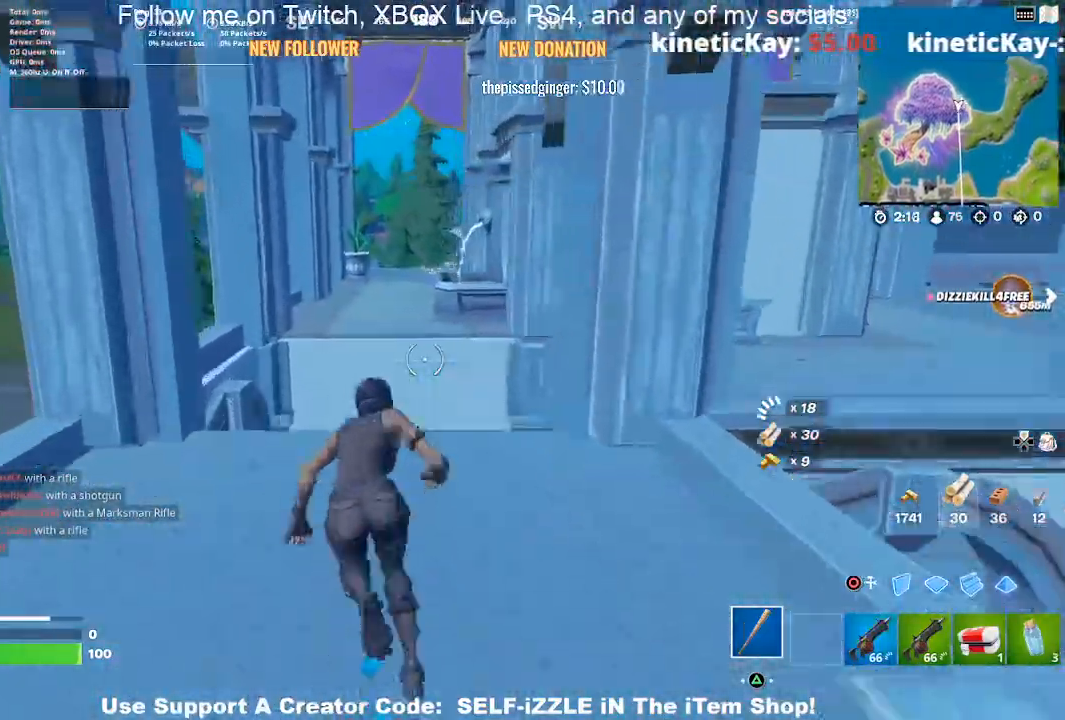
{"buttons": ["CROSS"], "left_stick": "up", "right_stick": "center", "events": [[67, "left_stick", "up"], [367, "CROSS", "down"]]}
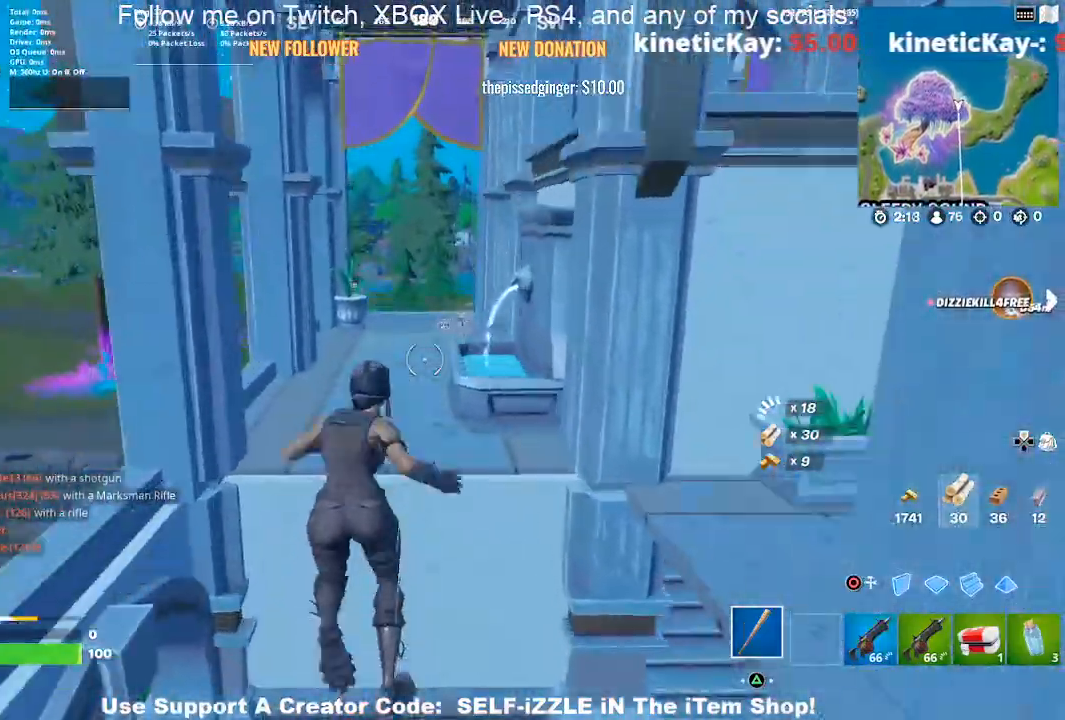
{"buttons": ["R1"], "left_stick": "up", "right_stick": "center", "events": [[33, "CROSS", "up"], [500, "R1", "down"]]}
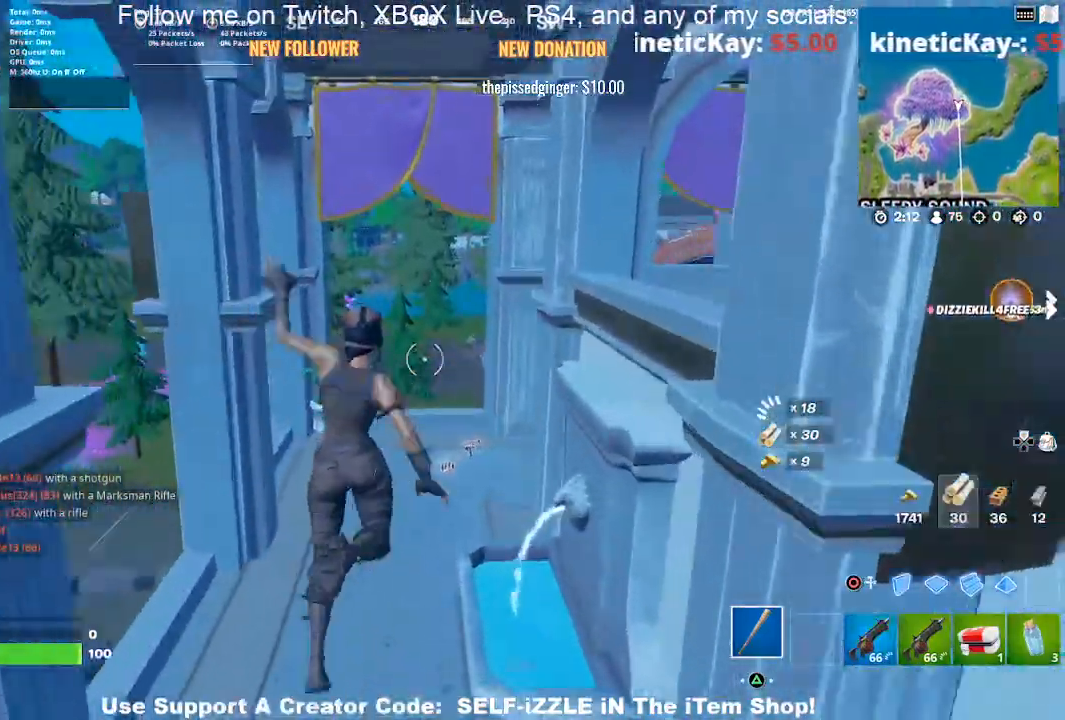
{"buttons": [], "left_stick": "up-right", "right_stick": "center", "events": [[100, "R1", "up"], [367, "left_stick", "up-right"]]}
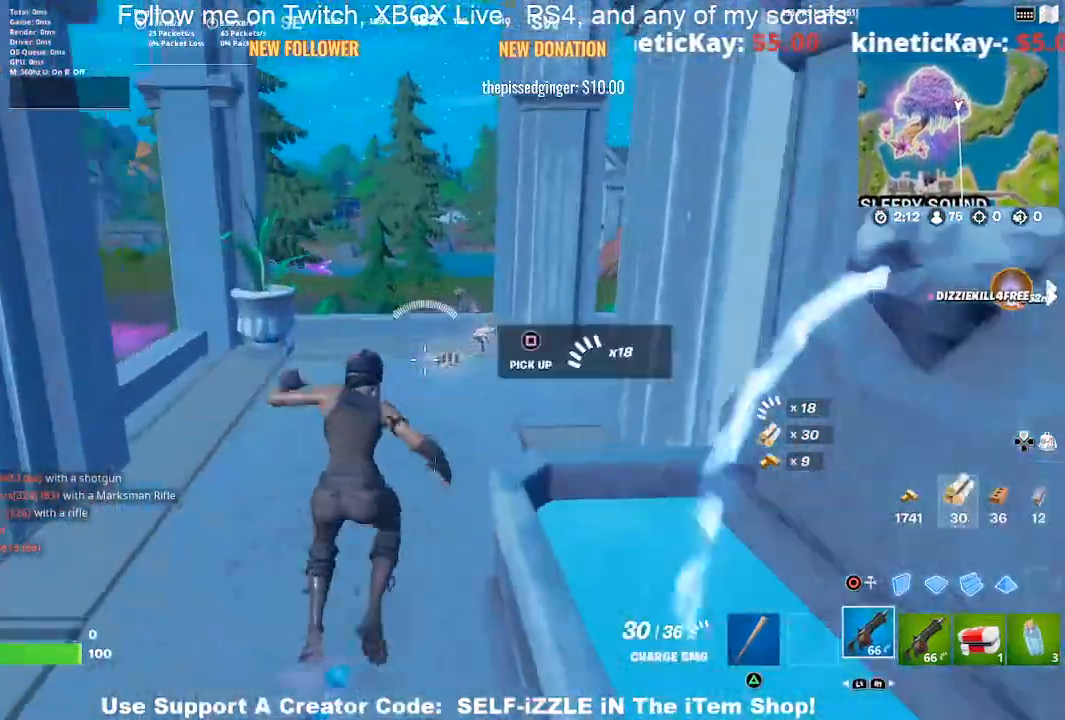
{"buttons": ["SQUARE"], "left_stick": "up", "right_stick": "center", "events": [[100, "left_stick", "up"], [200, "left_stick", "up-right"], [267, "SQUARE", "down"], [333, "left_stick", "up"], [367, "SQUARE", "up"], [467, "SQUARE", "down"]]}
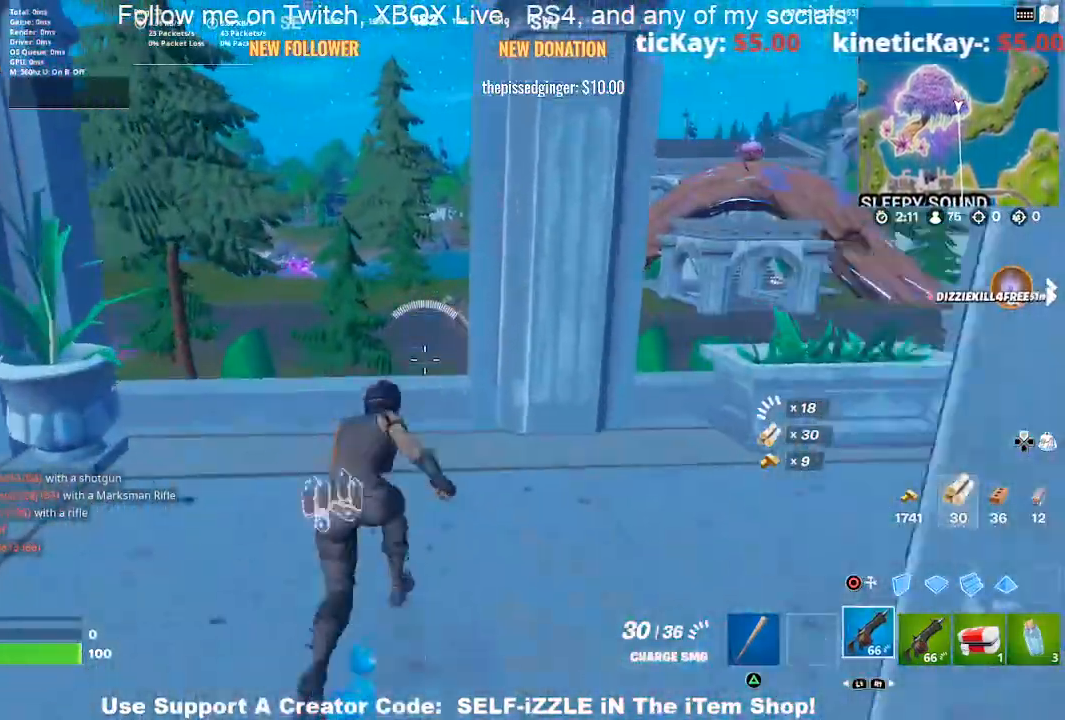
{"buttons": [], "left_stick": "right", "right_stick": "center", "events": [[67, "SQUARE", "up"], [100, "left_stick", "down-left"], [200, "left_stick", "down"], [200, "right_stick", "right"], [400, "left_stick", "right"], [400, "right_stick", "center"]]}
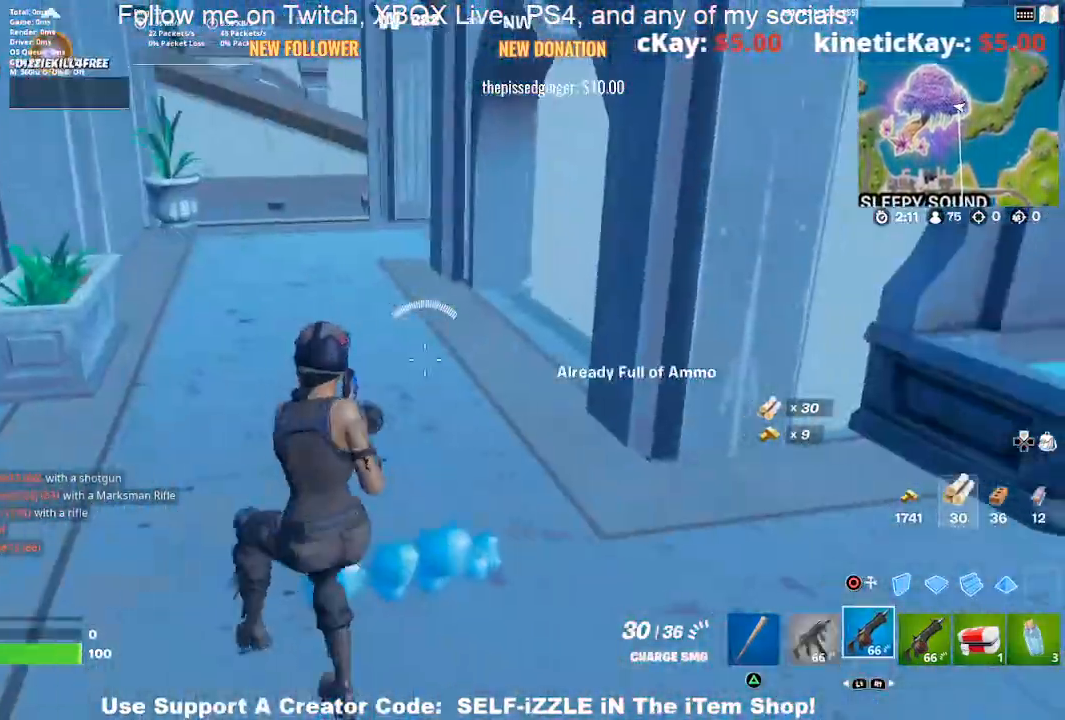
{"buttons": [], "left_stick": "up-right", "right_stick": "right", "events": [[433, "right_stick", "right"], [500, "left_stick", "up-right"]]}
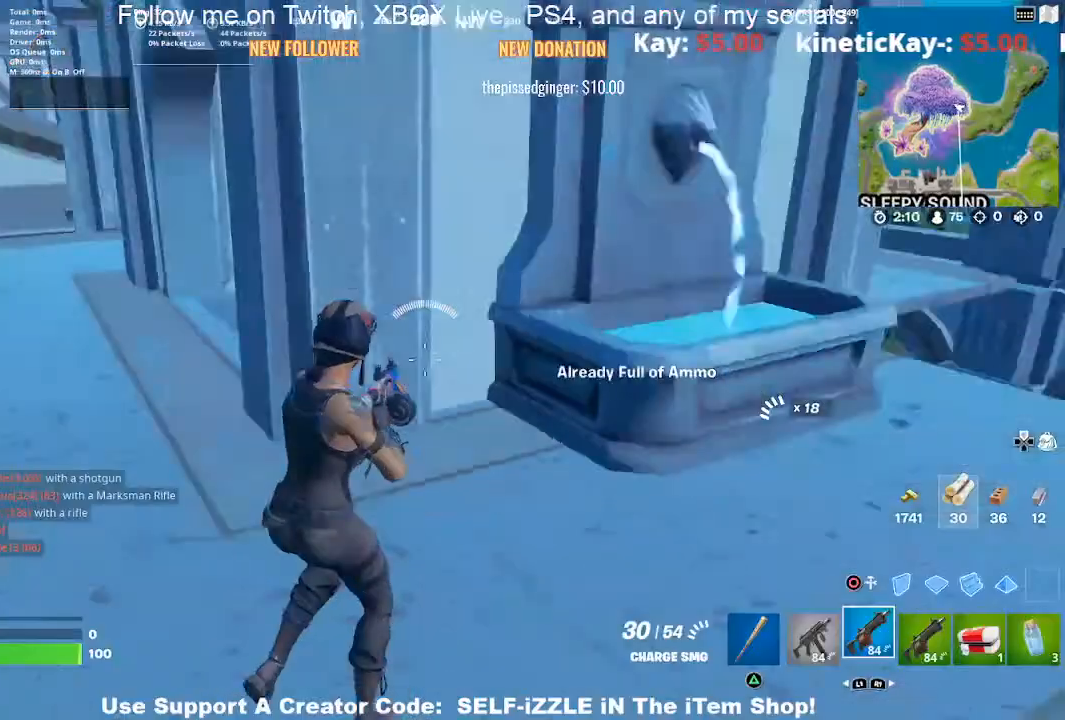
{"buttons": [], "left_stick": "up-right", "right_stick": "center", "events": [[100, "right_stick", "center"]]}
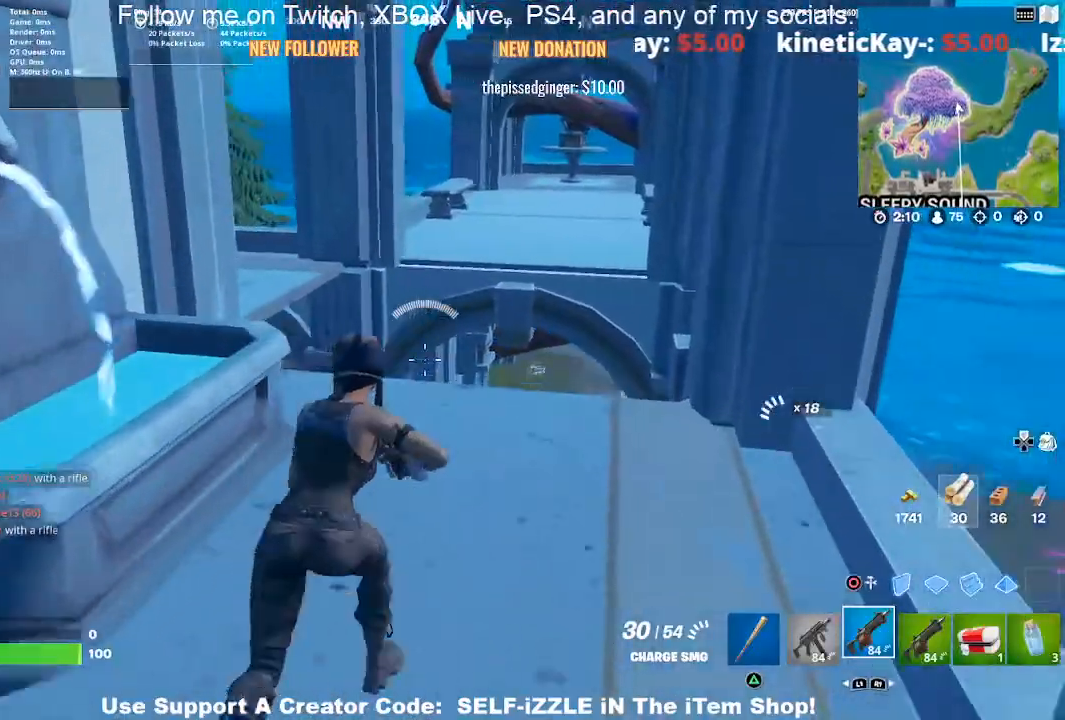
{"buttons": [], "left_stick": "center", "right_stick": "center", "events": [[200, "CROSS", "down"], [267, "left_stick", "center"], [333, "CROSS", "up"], [367, "DPAD_UP", "down"], [433, "DPAD_UP", "up"]]}
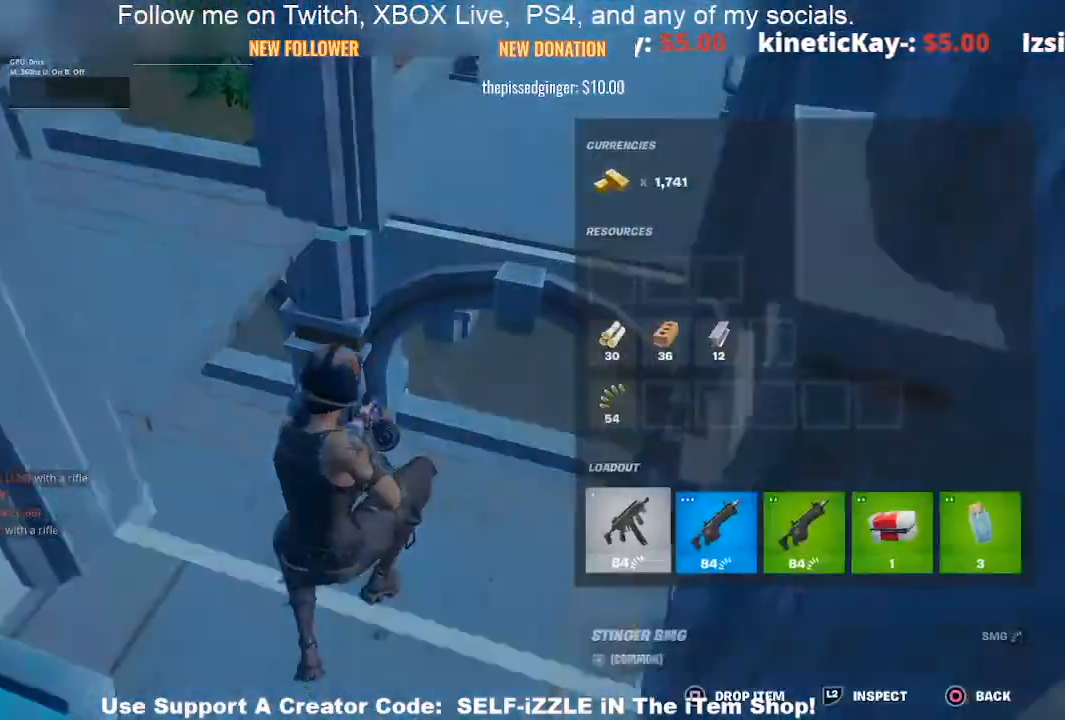
{"buttons": ["CROSS"], "left_stick": "center", "right_stick": "center", "events": [[167, "CROSS", "down"], [300, "CROSS", "up"], [367, "DPAD_RIGHT", "down"], [433, "CROSS", "down"], [467, "DPAD_RIGHT", "up"]]}
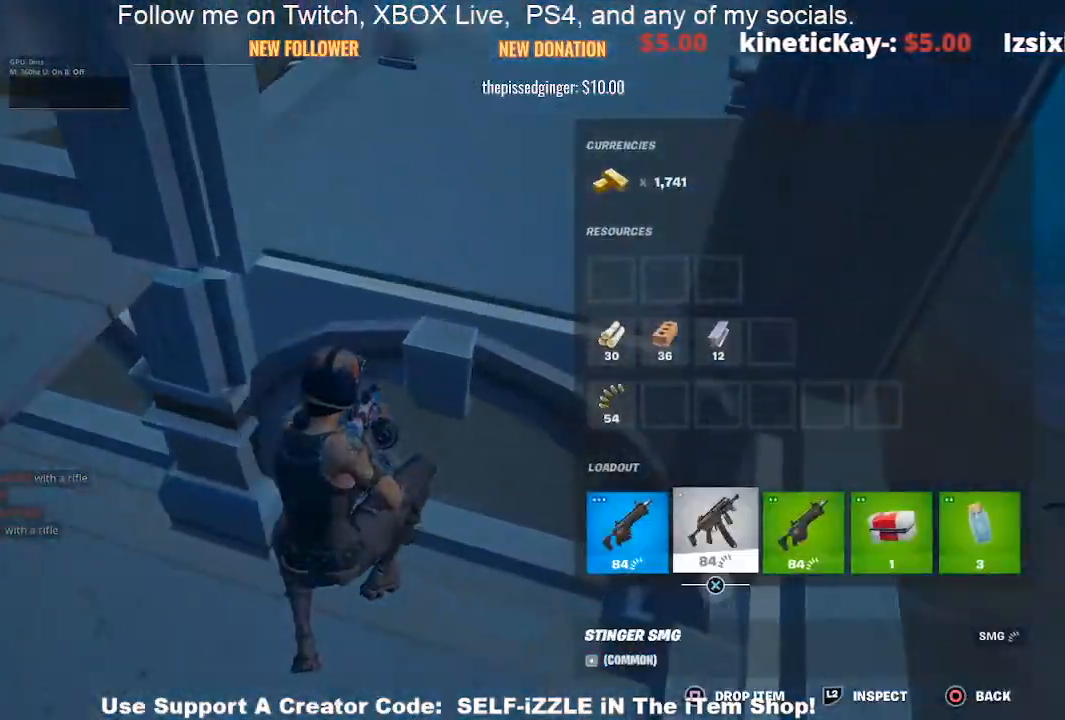
{"buttons": [], "left_stick": "up-left", "right_stick": "left", "events": [[33, "CIRCLE", "down"], [33, "CROSS", "up"], [167, "CIRCLE", "up"], [200, "left_stick", "left"], [267, "right_stick", "left"], [400, "left_stick", "up-left"]]}
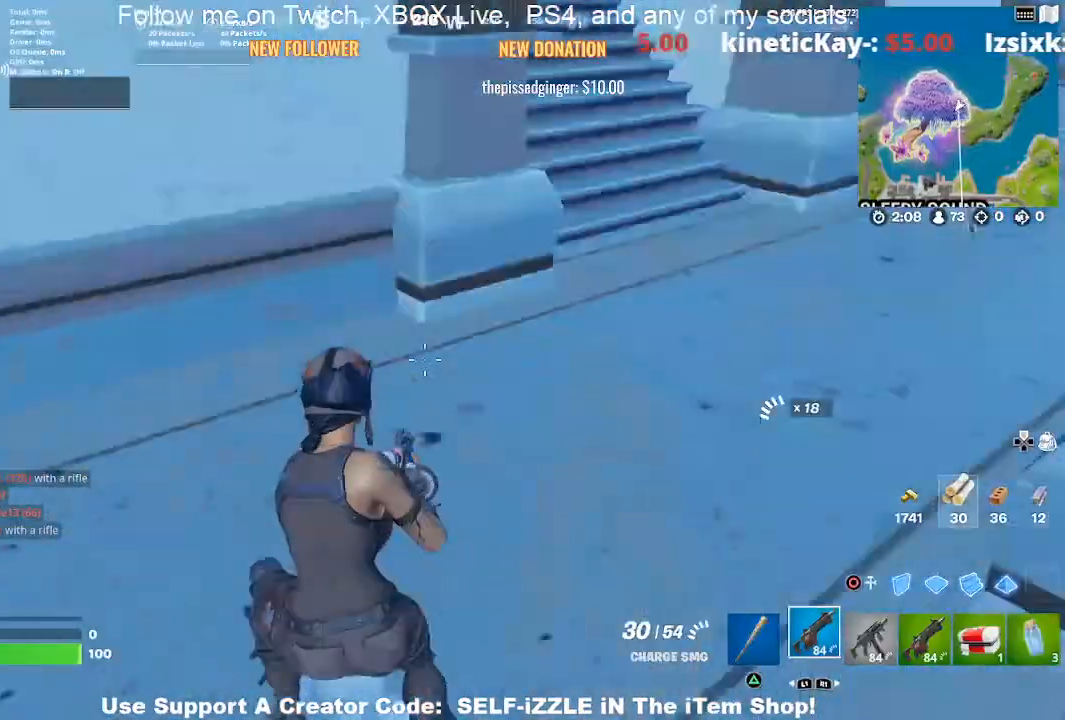
{"buttons": [], "left_stick": "up-right", "right_stick": "center", "events": [[33, "right_stick", "center"], [100, "left_stick", "up"], [367, "left_stick", "up-right"], [400, "right_stick", "right"], [500, "right_stick", "center"]]}
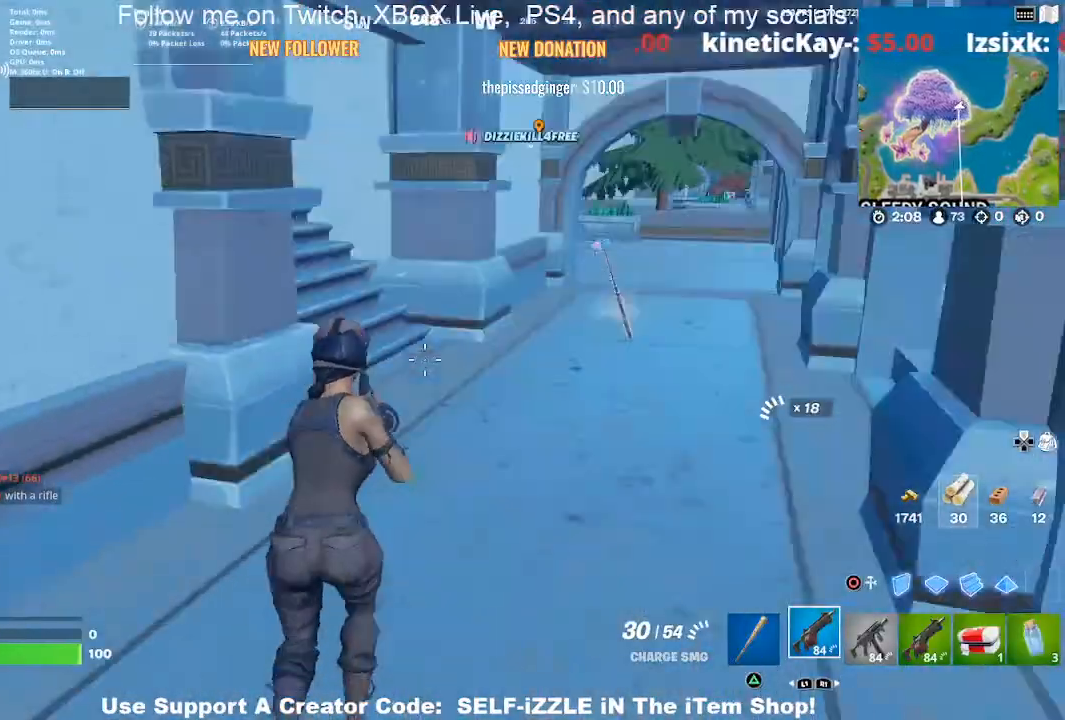
{"buttons": [], "left_stick": "left", "right_stick": "center", "events": [[67, "right_stick", "left"], [133, "left_stick", "left"], [167, "right_stick", "center"], [267, "TRIANGLE", "down"], [367, "TRIANGLE", "up"]]}
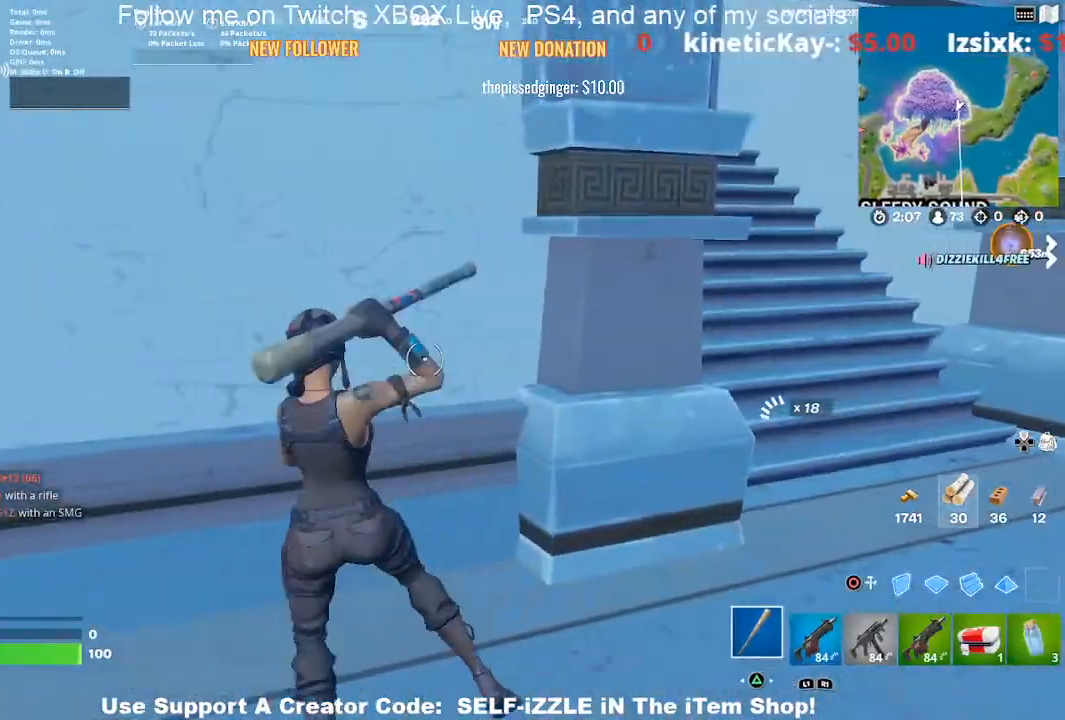
{"buttons": ["R2"], "left_stick": "up-right", "right_stick": "center", "events": [[67, "R2", "down"], [67, "left_stick", "up"], [67, "right_stick", "left"], [200, "right_stick", "center"], [267, "left_stick", "left"], [400, "left_stick", "up-right"]]}
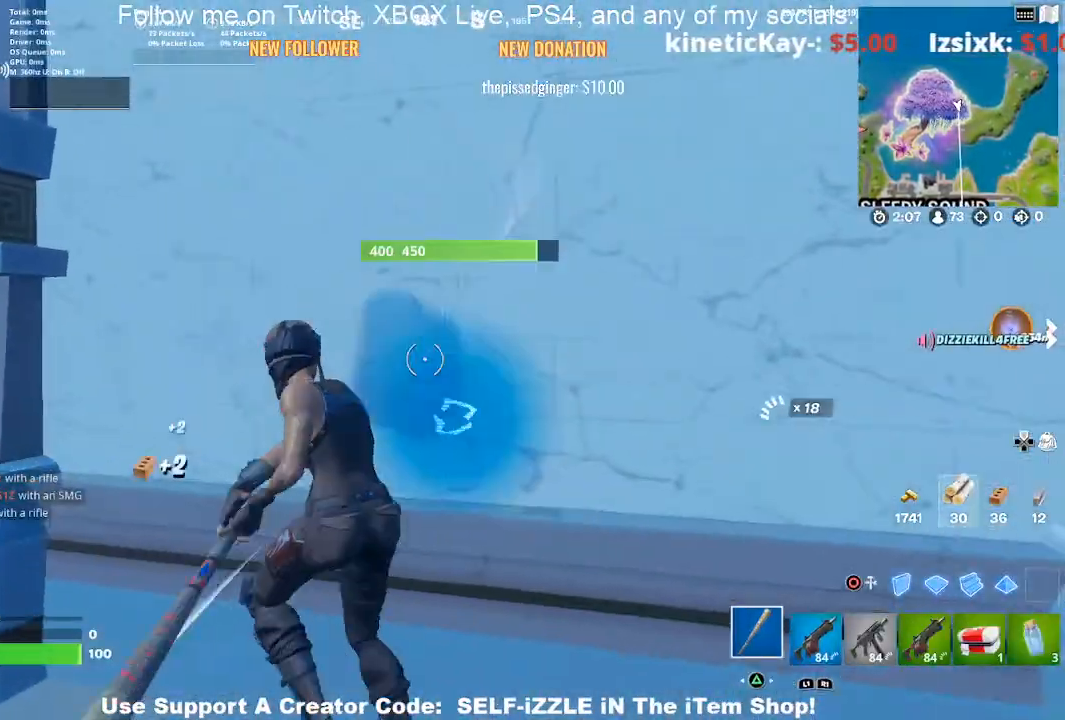
{"buttons": ["R2"], "left_stick": "down", "right_stick": "center", "events": [[33, "left_stick", "down-right"], [233, "left_stick", "down"]]}